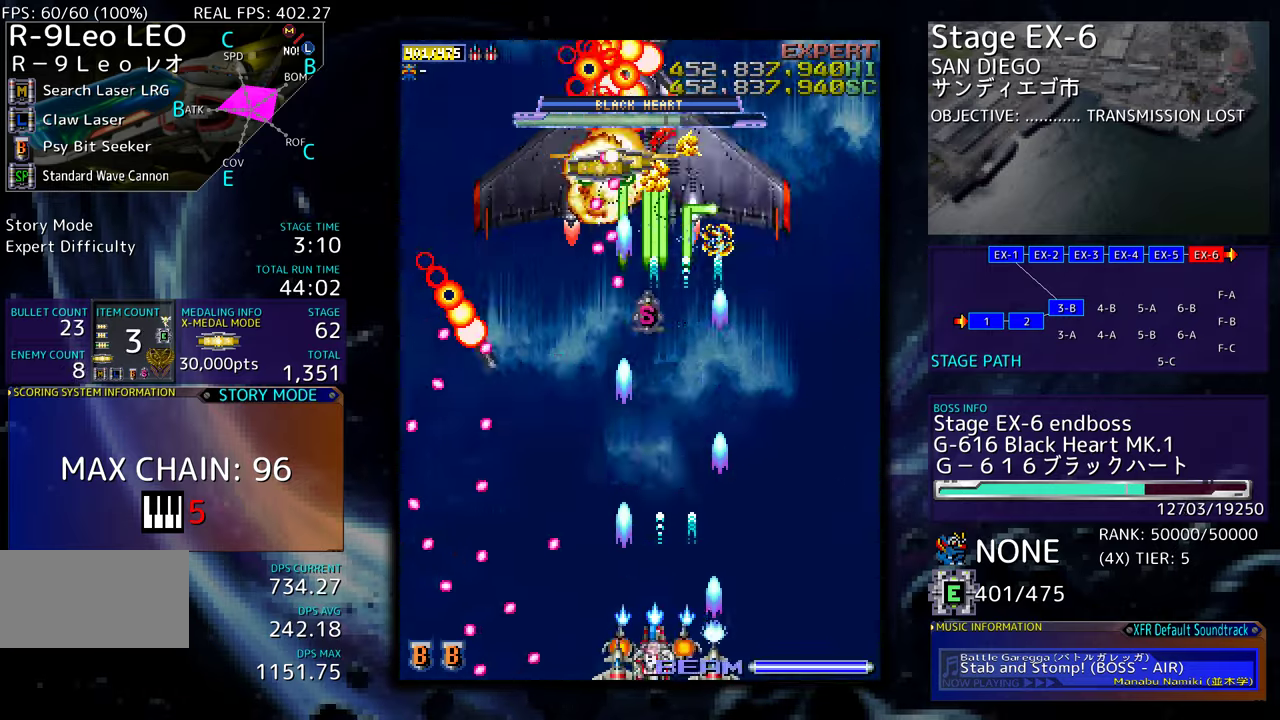
Gameplay with a controller (arcade stick); each line is a JSON object with the inputs held at the frame after it. "events" lists button and stick changes between this image and that frame as [ms after this image, input, new state], when the widget could be followed in between. Not read: L3 R3 other_buttons.
{"buttons": [], "events": [[67, "DPAD_DOWN", "down"], [67, "DPAD_RIGHT", "down"], [84, "DPAD_DOWN", "up"], [117, "DPAD_DOWN", "down"], [150, "DPAD_RIGHT", "up"], [167, "DPAD_DOWN", "up"], [267, "DPAD_RIGHT", "down"], [317, "DPAD_RIGHT", "up"], [434, "DPAD_RIGHT", "down"], [500, "DPAD_RIGHT", "up"]]}
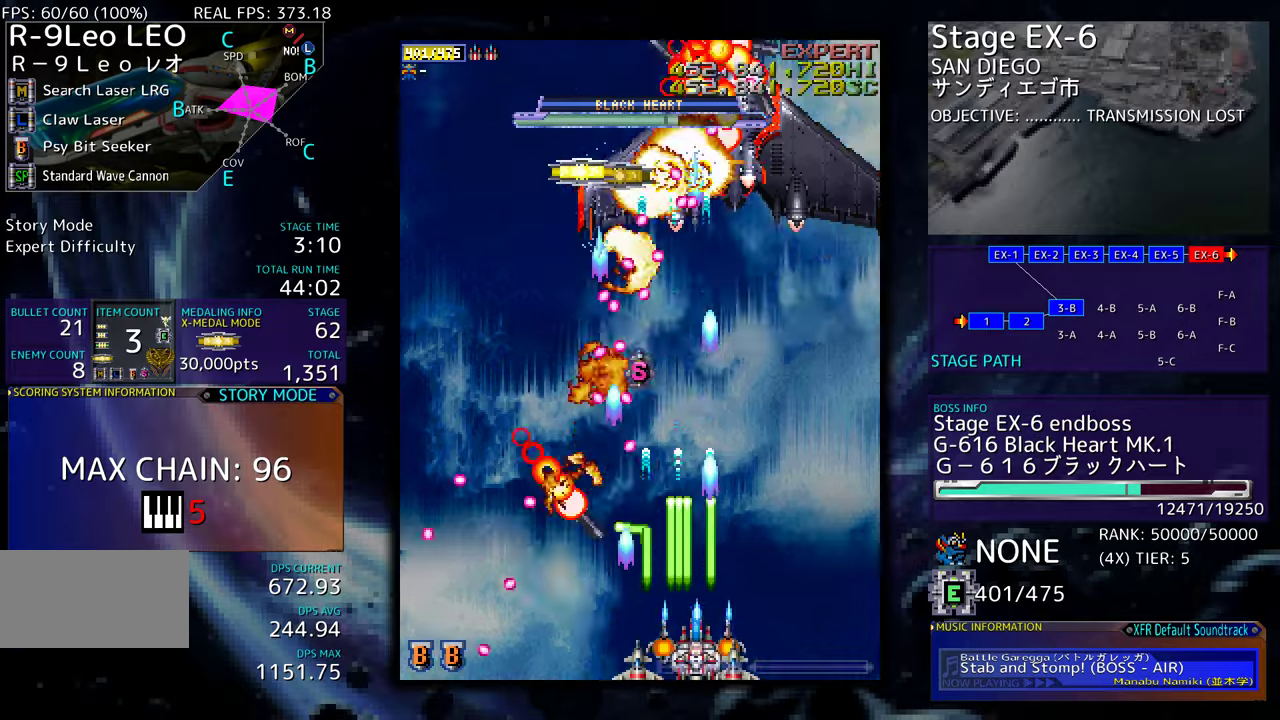
{"buttons": [], "events": [[84, "DPAD_DOWN", "down"], [84, "DPAD_RIGHT", "down"], [184, "DPAD_DOWN", "up"], [184, "DPAD_RIGHT", "up"], [234, "DPAD_RIGHT", "down"], [250, "DPAD_DOWN", "down"], [317, "DPAD_DOWN", "up"], [317, "DPAD_RIGHT", "up"], [417, "DPAD_RIGHT", "down"], [500, "DPAD_RIGHT", "up"]]}
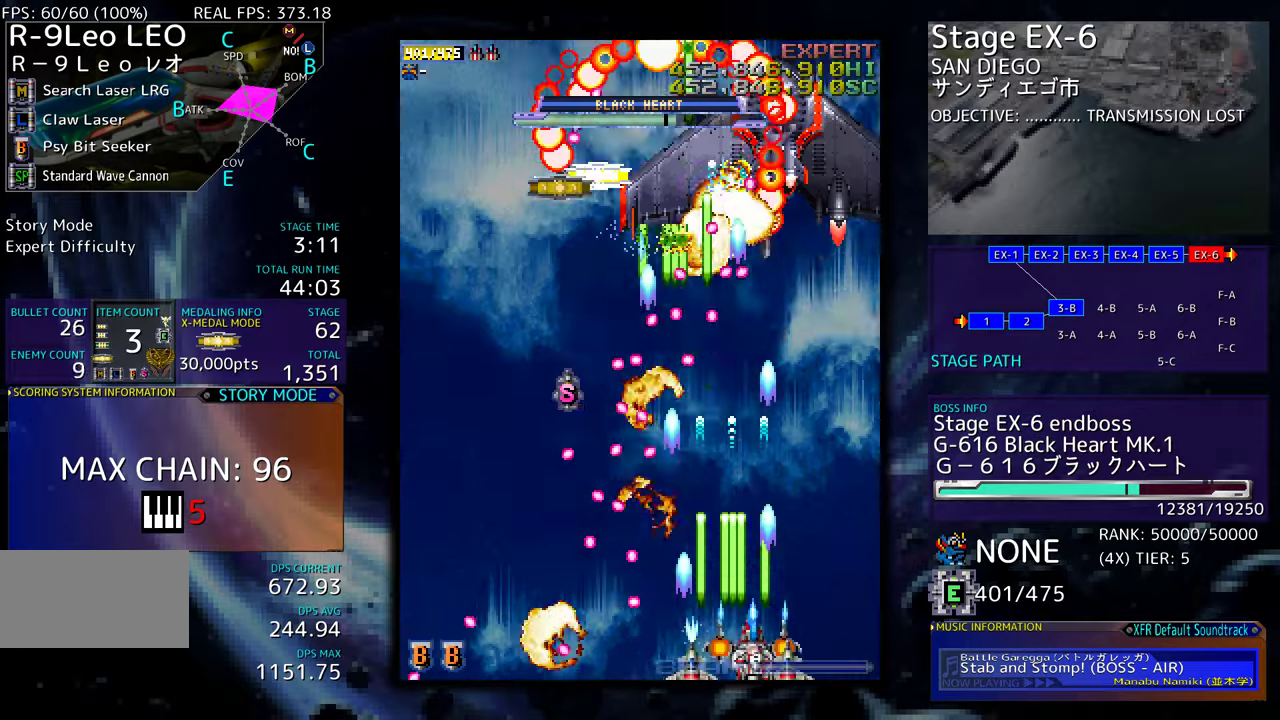
{"buttons": [], "events": [[100, "DPAD_DOWN", "down"], [100, "DPAD_RIGHT", "down"], [150, "DPAD_DOWN", "up"], [150, "DPAD_RIGHT", "up"], [250, "DPAD_DOWN", "down"], [250, "DPAD_RIGHT", "down"], [300, "DPAD_DOWN", "up"], [300, "DPAD_RIGHT", "up"], [417, "DPAD_RIGHT", "down"], [467, "DPAD_RIGHT", "up"]]}
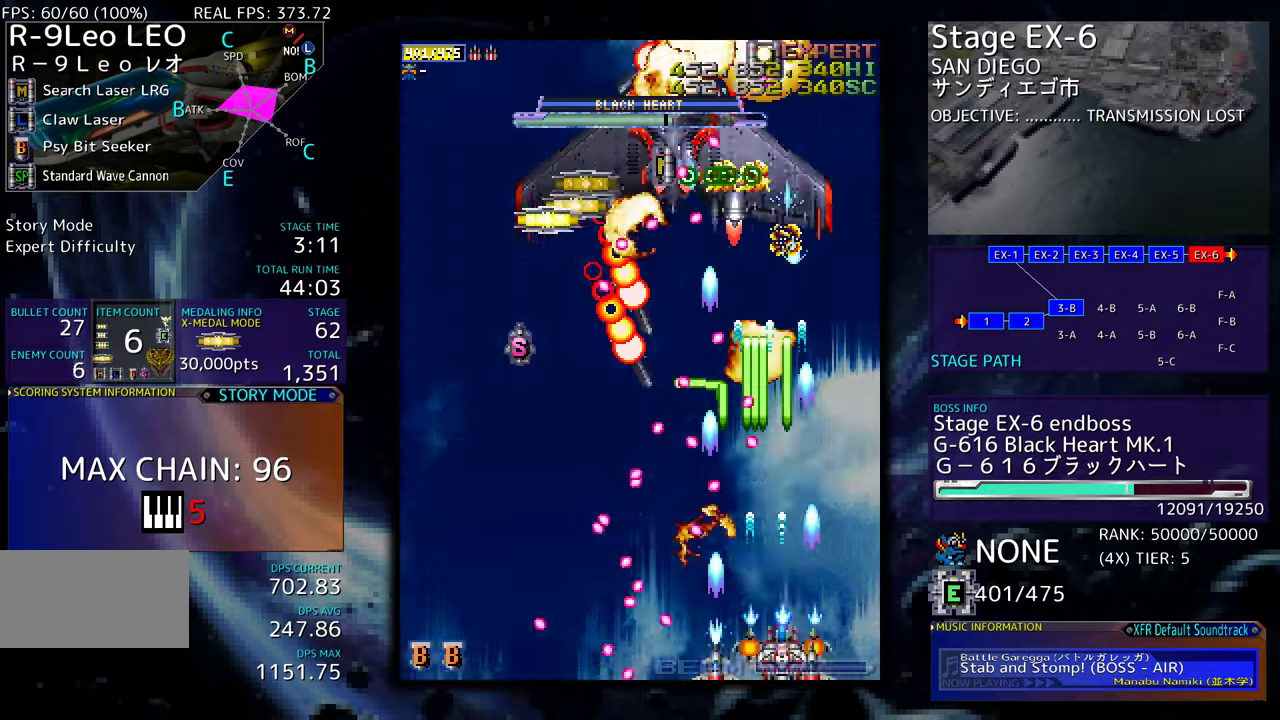
{"buttons": [], "events": [[67, "DPAD_RIGHT", "down"], [117, "DPAD_RIGHT", "up"], [234, "DPAD_RIGHT", "down"], [284, "DPAD_RIGHT", "up"], [400, "DPAD_RIGHT", "down"], [467, "DPAD_RIGHT", "up"]]}
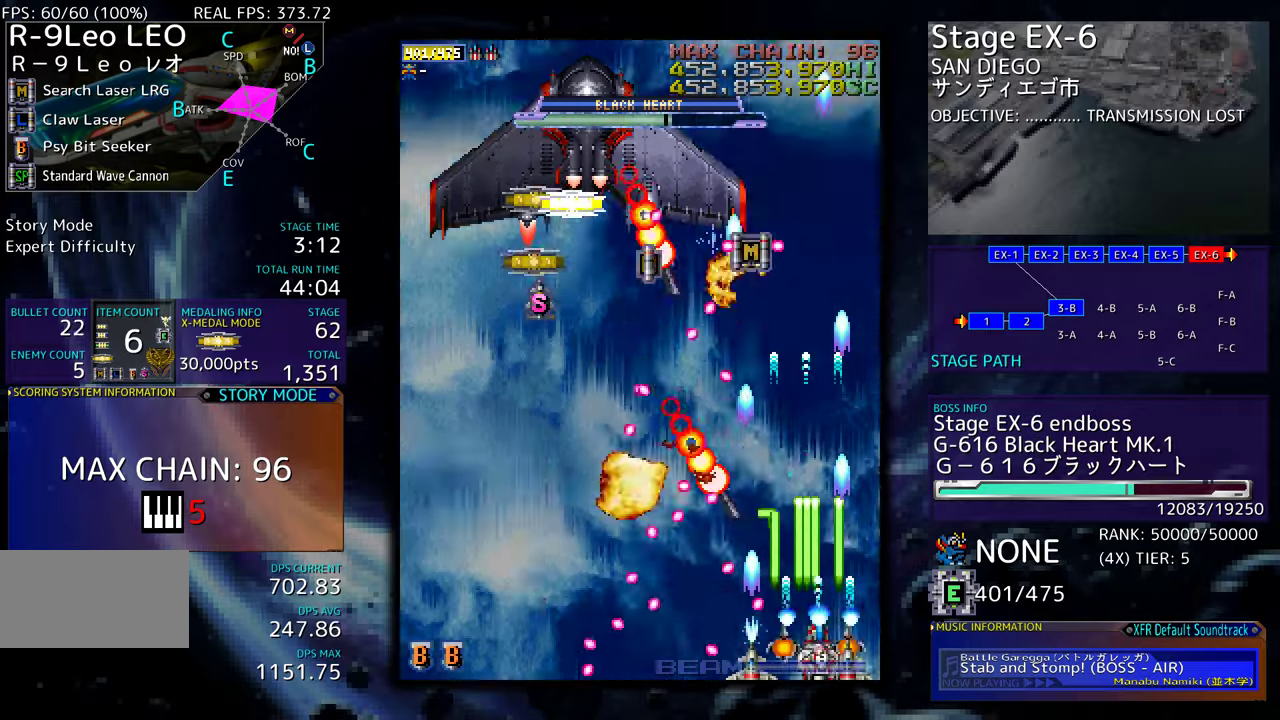
{"buttons": [], "events": [[67, "DPAD_DOWN", "down"], [67, "DPAD_RIGHT", "down"], [117, "DPAD_DOWN", "up"], [117, "DPAD_RIGHT", "up"], [217, "DPAD_RIGHT", "down"], [300, "DPAD_RIGHT", "up"], [400, "DPAD_RIGHT", "down"], [467, "DPAD_RIGHT", "up"]]}
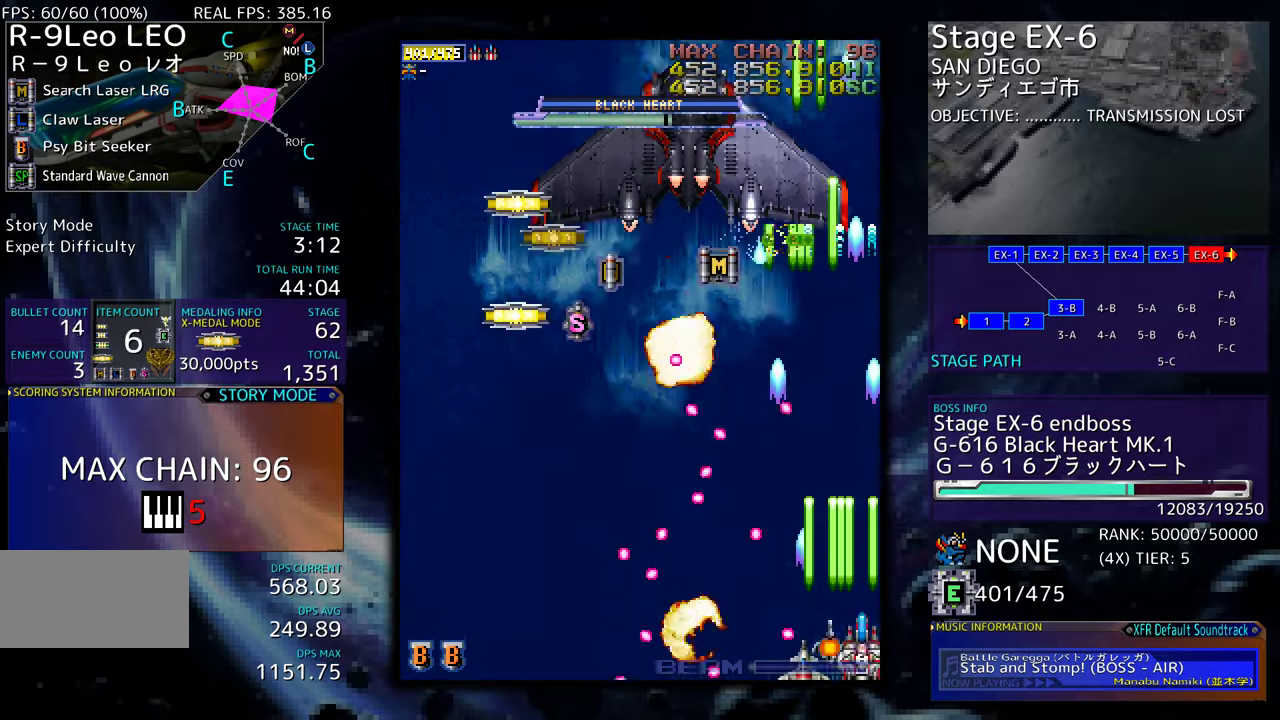
{"buttons": ["DPAD_UP"], "events": [[34, "DPAD_RIGHT", "down"], [100, "DPAD_UP", "down"], [217, "DPAD_RIGHT", "up"]]}
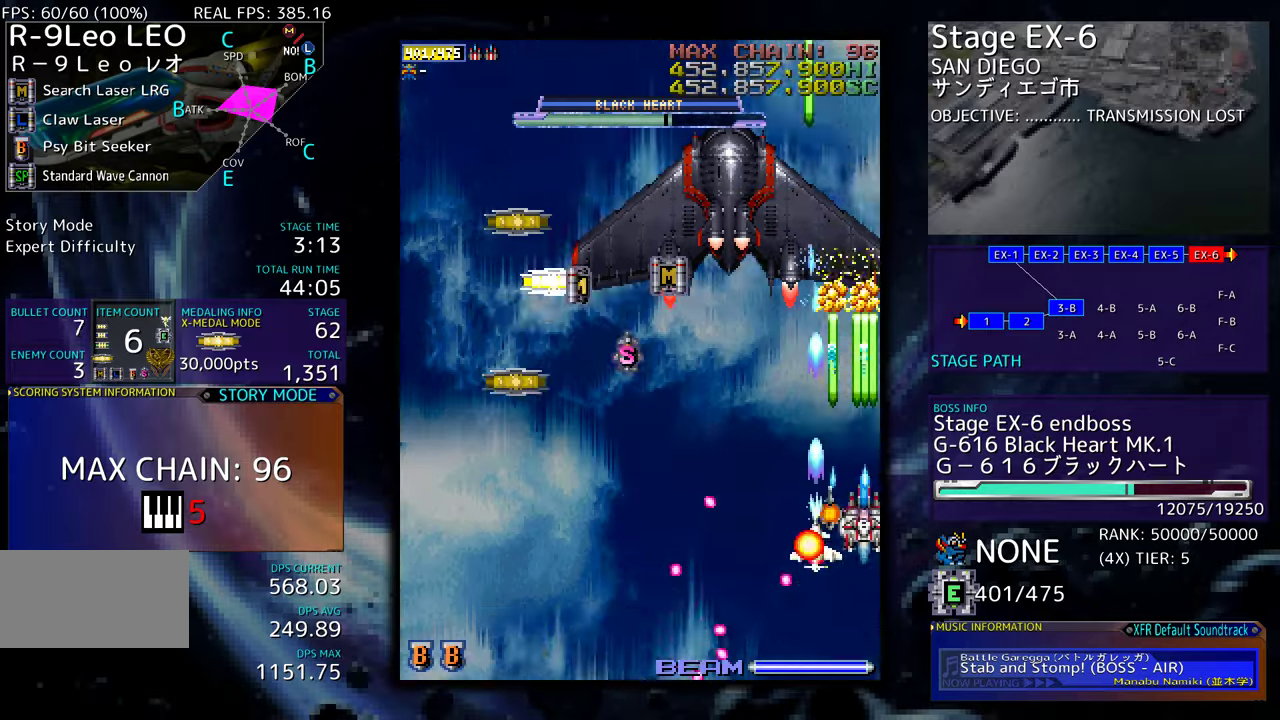
{"buttons": ["DPAD_DOWN", "DPAD_LEFT"], "events": [[34, "DPAD_LEFT", "down"], [150, "DPAD_UP", "up"], [167, "DPAD_DOWN", "down"], [284, "DPAD_DOWN", "up"], [367, "DPAD_UP", "down"], [384, "DPAD_UP", "up"], [400, "DPAD_DOWN", "down"], [417, "DPAD_LEFT", "up"], [500, "DPAD_LEFT", "down"]]}
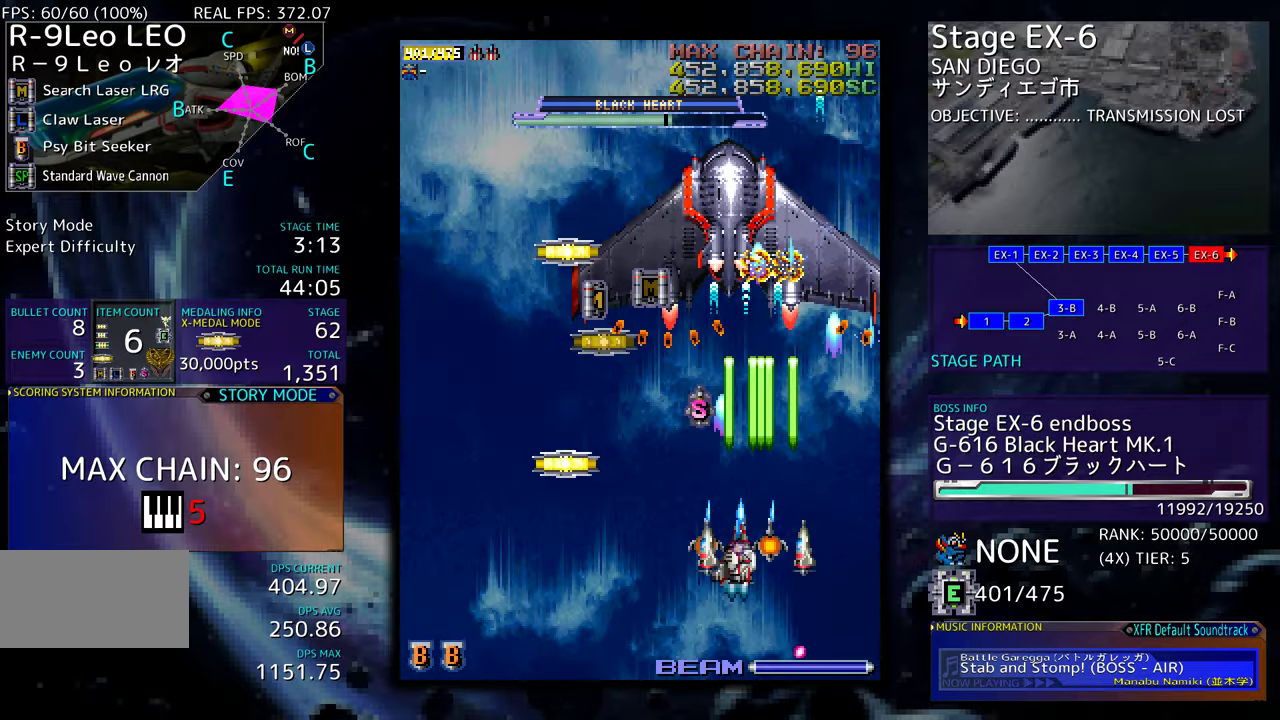
{"buttons": ["DPAD_DOWN", "DPAD_LEFT"], "events": [[117, "DPAD_DOWN", "up"], [167, "DPAD_DOWN", "down"], [200, "DPAD_LEFT", "up"], [267, "DPAD_LEFT", "down"], [300, "DPAD_DOWN", "up"], [300, "DPAD_LEFT", "up"], [450, "DPAD_LEFT", "down"], [467, "DPAD_DOWN", "down"]]}
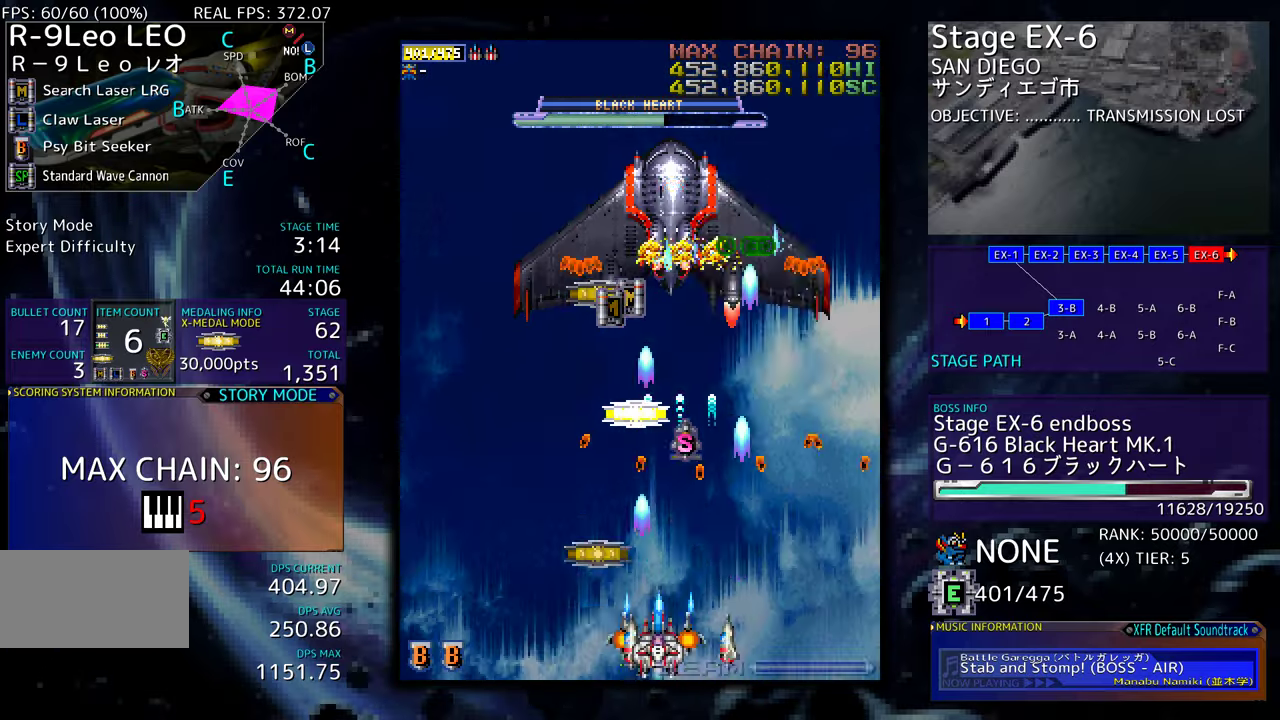
{"buttons": [], "events": [[50, "DPAD_DOWN", "up"], [117, "DPAD_LEFT", "up"], [217, "DPAD_LEFT", "down"], [267, "DPAD_DOWN", "down"], [267, "DPAD_LEFT", "up"], [300, "DPAD_RIGHT", "down"], [400, "DPAD_RIGHT", "up"], [434, "DPAD_DOWN", "up"]]}
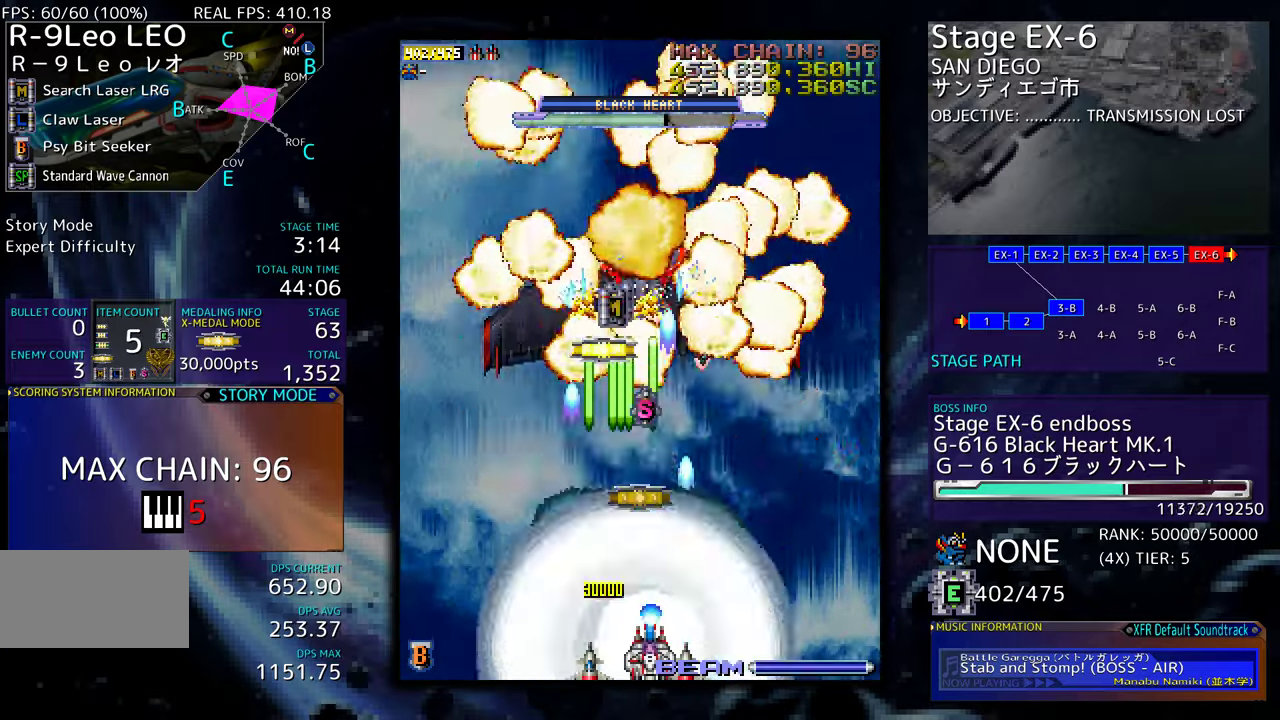
{"buttons": [], "events": []}
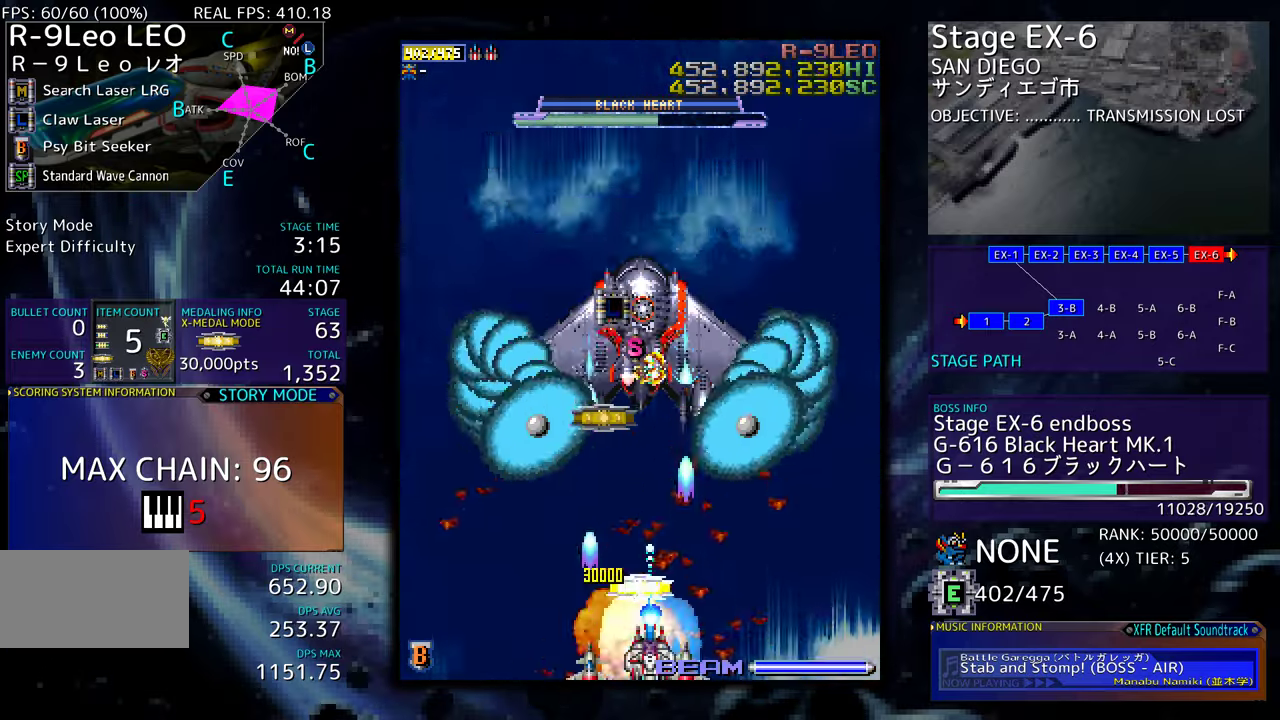
{"buttons": [], "events": [[34, "DPAD_UP", "down"], [100, "DPAD_LEFT", "down"], [150, "DPAD_LEFT", "up"], [167, "DPAD_UP", "up"]]}
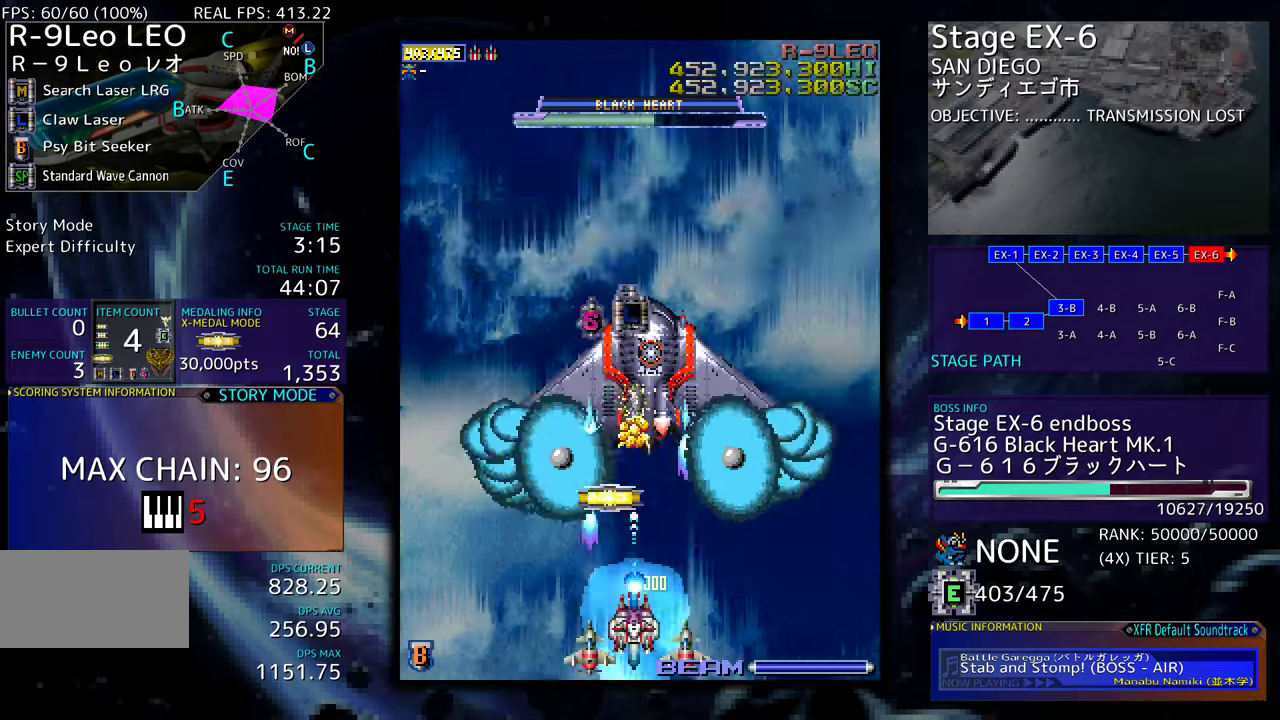
{"buttons": ["DPAD_DOWN", "DPAD_LEFT"]}
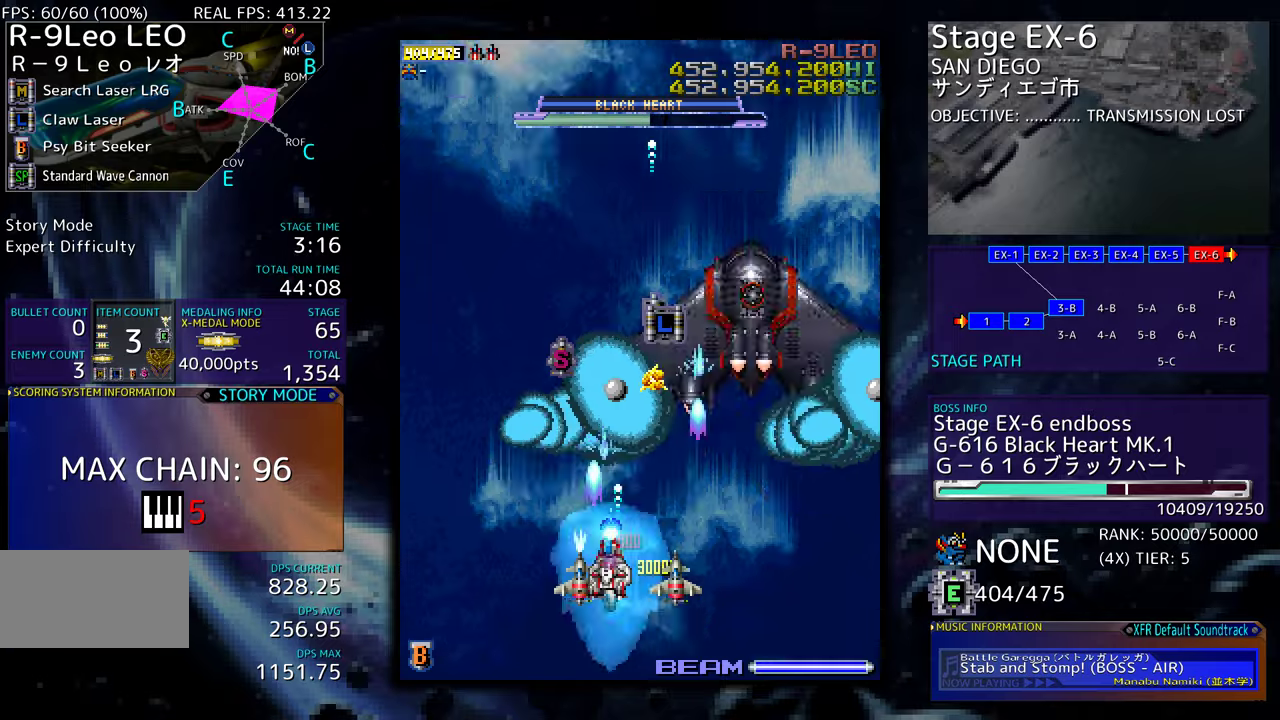
{"buttons": ["DPAD_RIGHT"], "events": [[100, "DPAD_LEFT", "up"], [117, "DPAD_LEFT", "down"], [150, "DPAD_DOWN", "up"], [217, "DPAD_LEFT", "up"], [267, "DPAD_RIGHT", "down"], [300, "DPAD_DOWN", "down"], [500, "DPAD_DOWN", "up"]]}
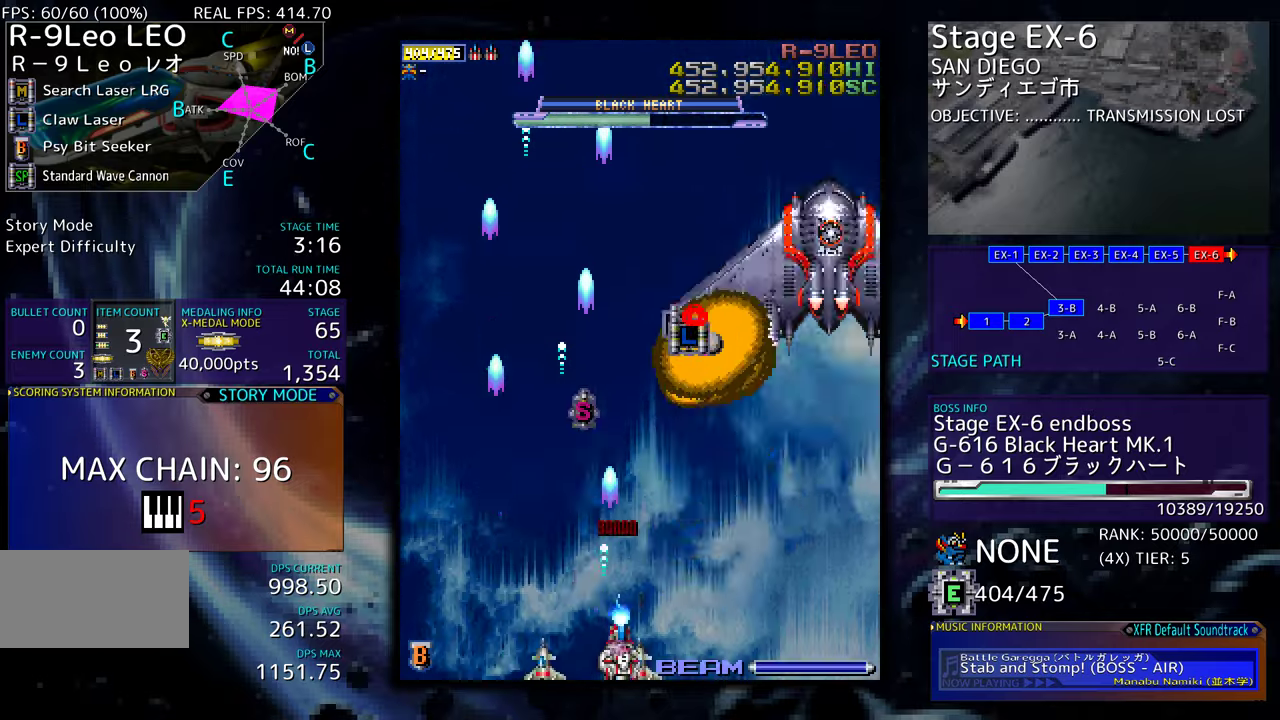
{"buttons": []}
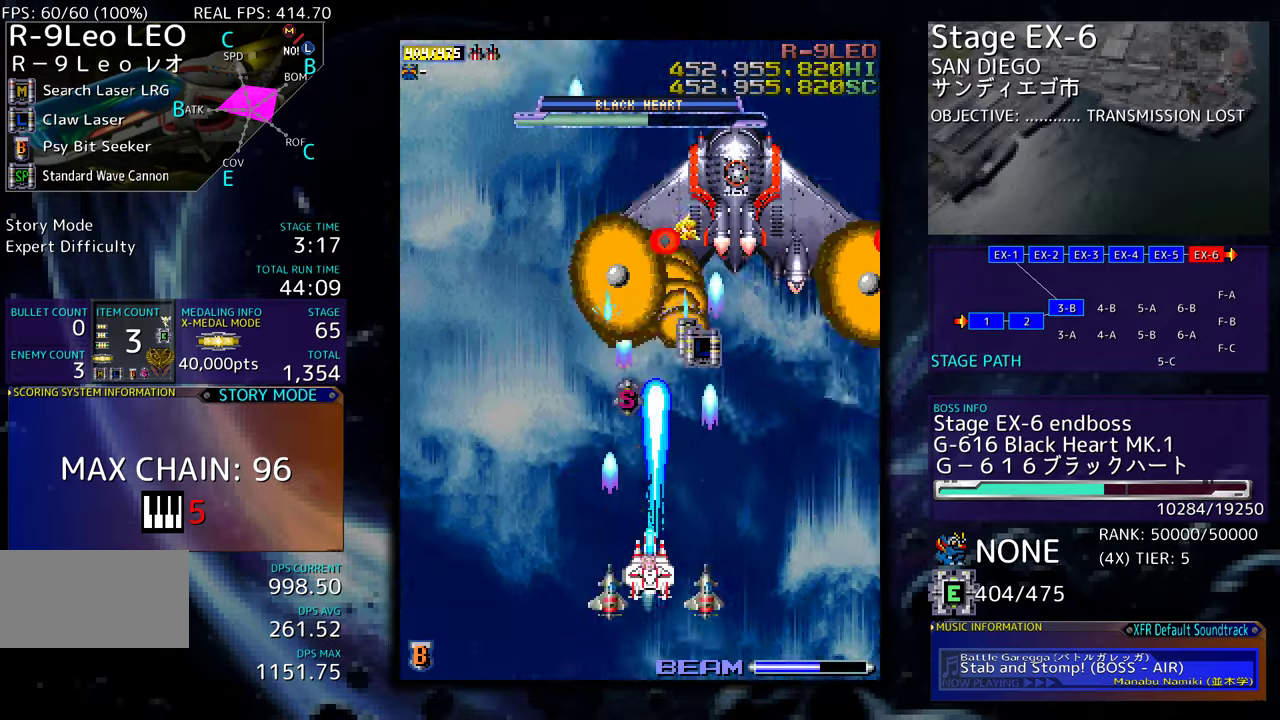
{"buttons": ["DPAD_UP"], "events": [[84, "DPAD_LEFT", "down"], [417, "DPAD_UP", "down"], [500, "DPAD_LEFT", "up"]]}
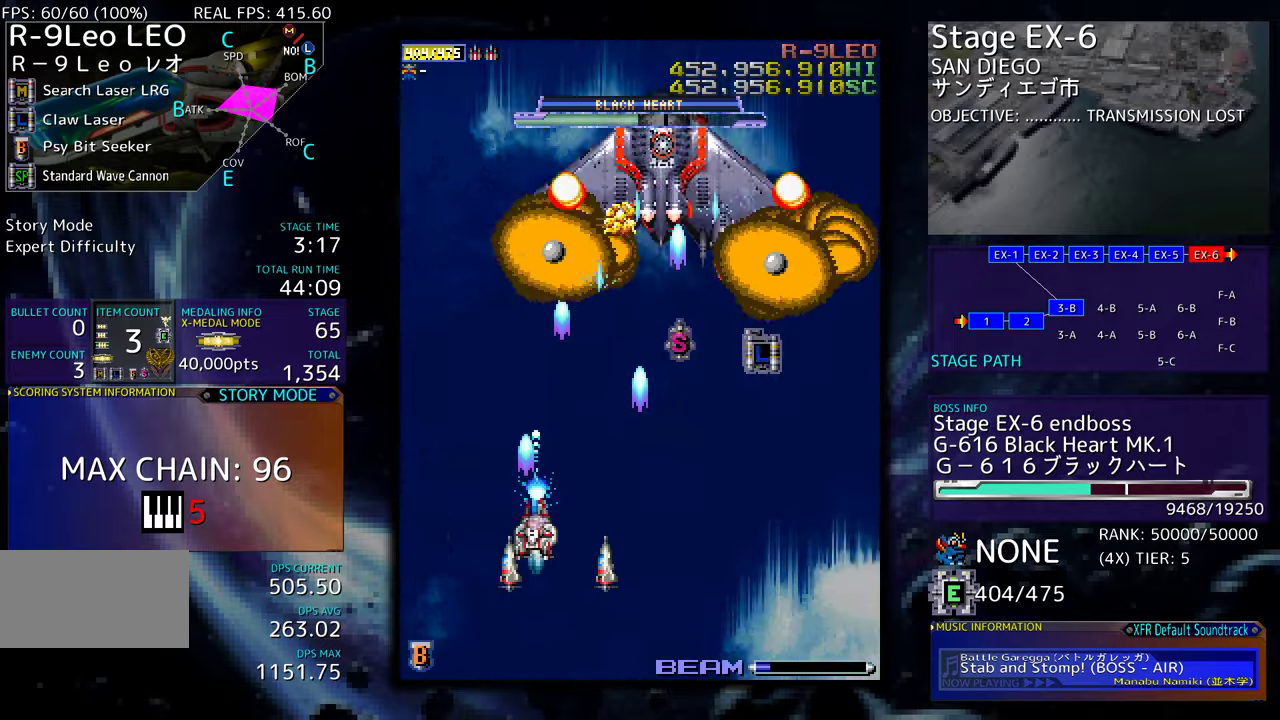
{"buttons": ["DPAD_UP", "DPAD_RIGHT"], "events": [[34, "DPAD_UP", "up"], [350, "DPAD_UP", "down"], [484, "DPAD_RIGHT", "down"]]}
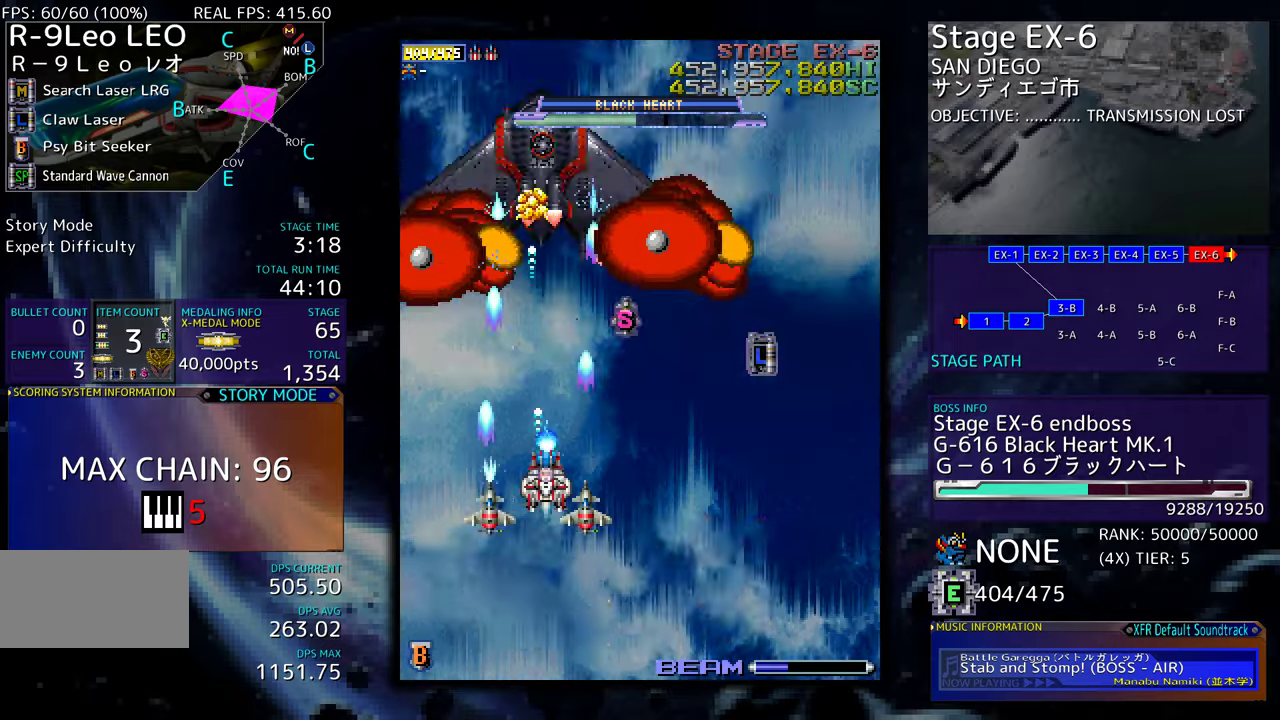
{"buttons": ["DPAD_UP"], "events": [[17, "DPAD_UP", "up"], [267, "DPAD_UP", "down"], [500, "DPAD_RIGHT", "up"]]}
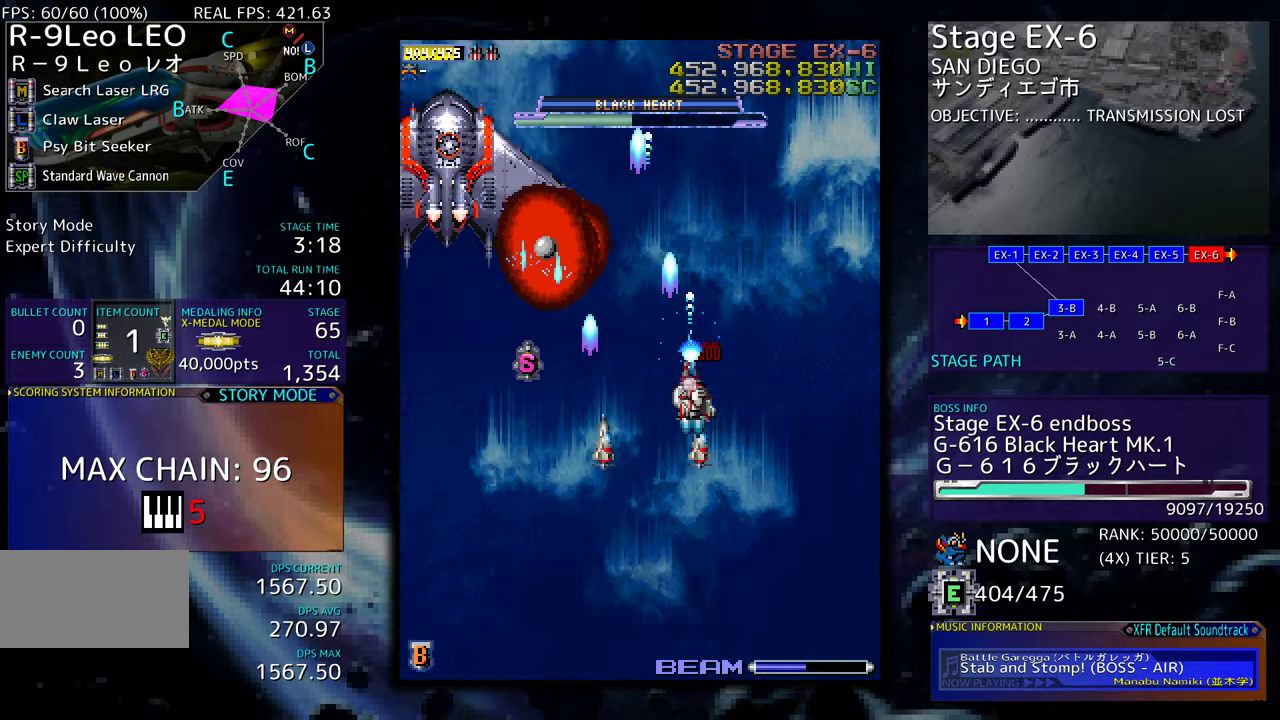
{"buttons": ["DPAD_DOWN", "DPAD_LEFT"], "events": [[67, "DPAD_LEFT", "down"], [67, "DPAD_UP", "up"], [100, "DPAD_DOWN", "down"], [334, "DPAD_DOWN", "up"], [367, "DPAD_UP", "down"], [467, "DPAD_UP", "up"], [500, "DPAD_DOWN", "down"]]}
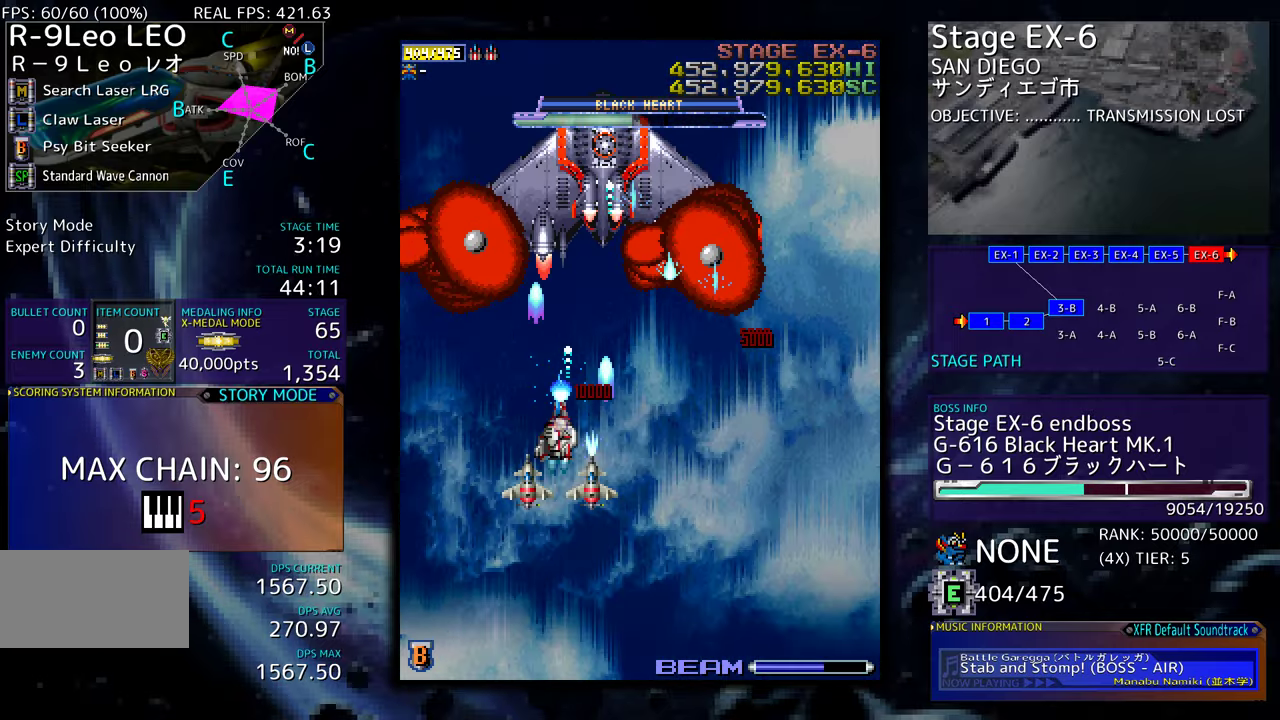
{"buttons": ["DPAD_RIGHT"], "events": [[17, "DPAD_LEFT", "up"], [34, "DPAD_RIGHT", "down"], [367, "DPAD_DOWN", "up"], [417, "DPAD_RIGHT", "up"], [500, "DPAD_RIGHT", "down"]]}
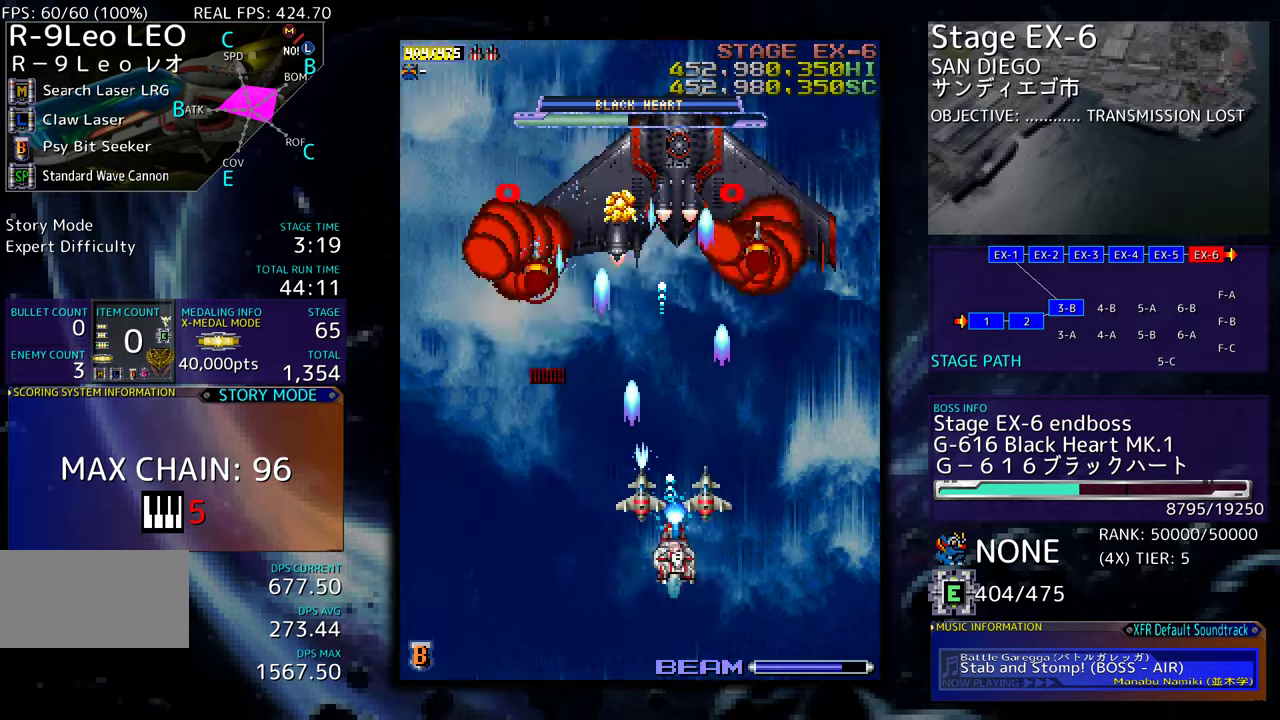
{"buttons": ["DPAD_DOWN", "DPAD_RIGHT"], "events": [[84, "DPAD_RIGHT", "up"], [184, "DPAD_RIGHT", "down"], [200, "DPAD_DOWN", "down"], [250, "DPAD_DOWN", "up"], [284, "DPAD_RIGHT", "up"], [350, "DPAD_RIGHT", "down"], [367, "DPAD_DOWN", "down"], [400, "DPAD_DOWN", "up"], [434, "DPAD_RIGHT", "up"], [500, "DPAD_DOWN", "down"], [500, "DPAD_RIGHT", "down"]]}
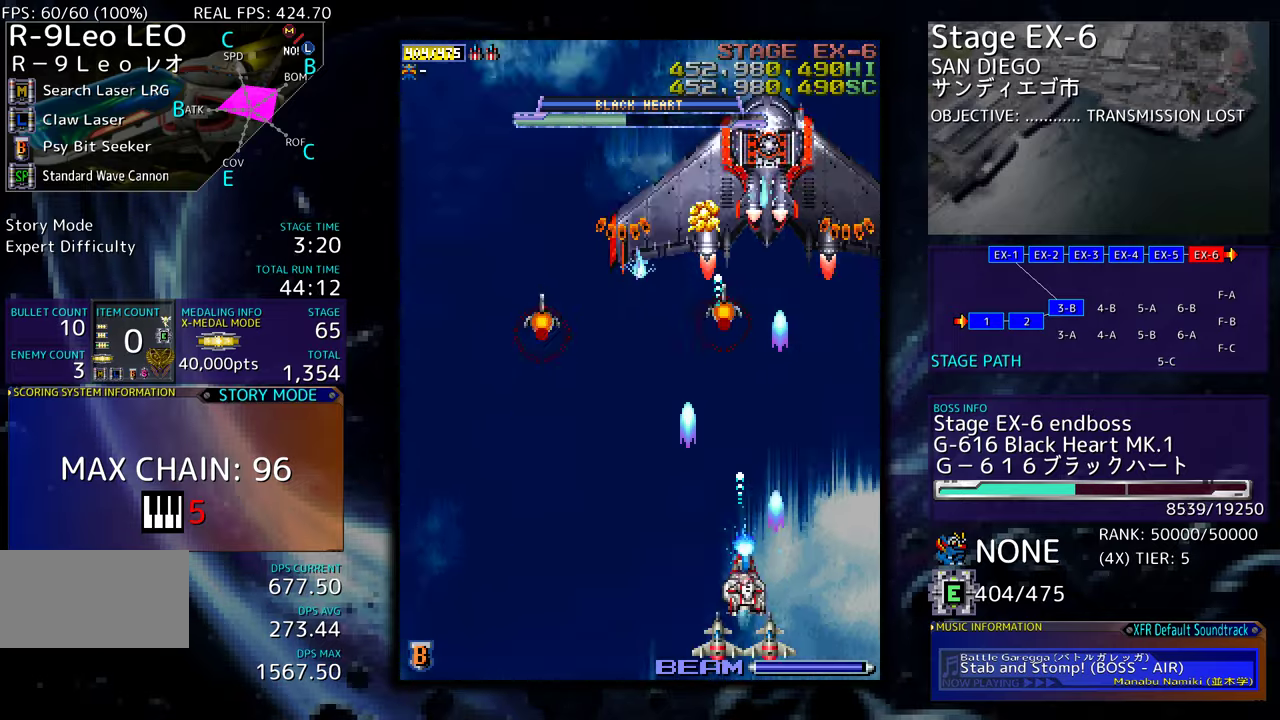
{"buttons": ["DPAD_LEFT"], "events": [[67, "DPAD_RIGHT", "up"], [134, "DPAD_DOWN", "up"], [200, "DPAD_DOWN", "down"], [200, "DPAD_RIGHT", "down"], [267, "DPAD_RIGHT", "up"], [284, "DPAD_DOWN", "up"], [317, "DPAD_LEFT", "down"]]}
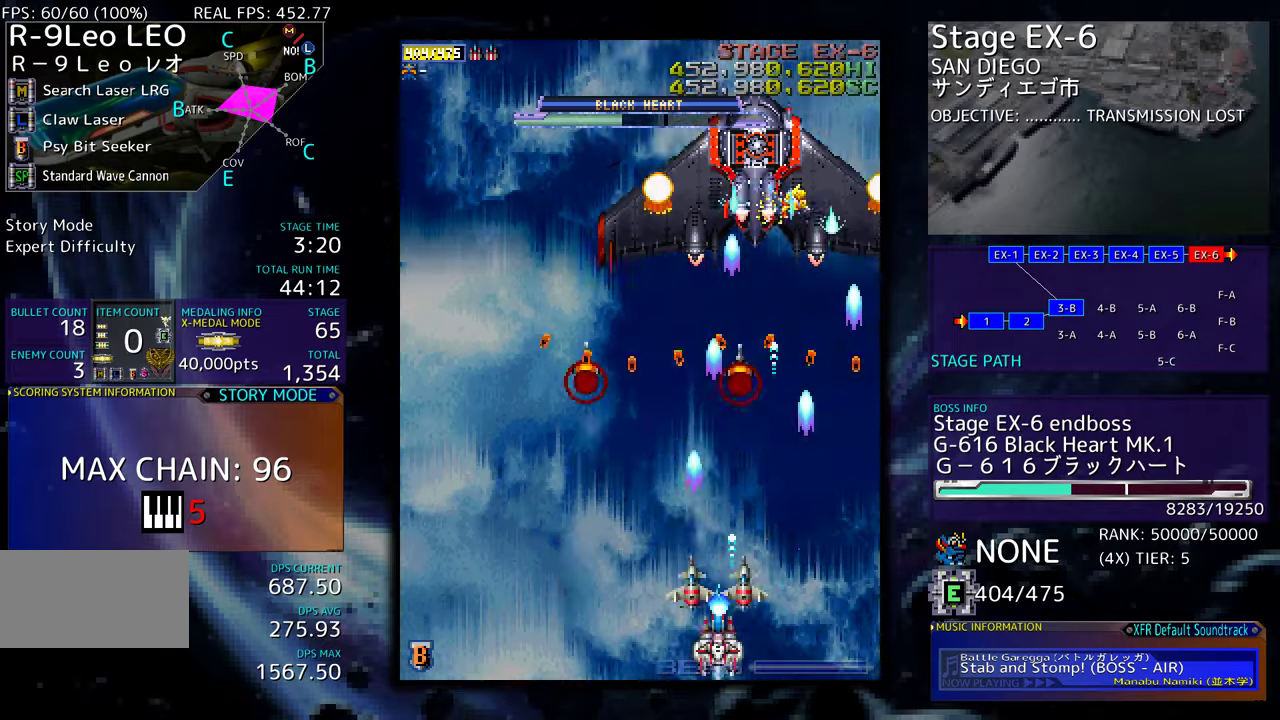
{"buttons": ["DPAD_LEFT"], "events": [[234, "DPAD_LEFT", "up"], [284, "DPAD_LEFT", "down"]]}
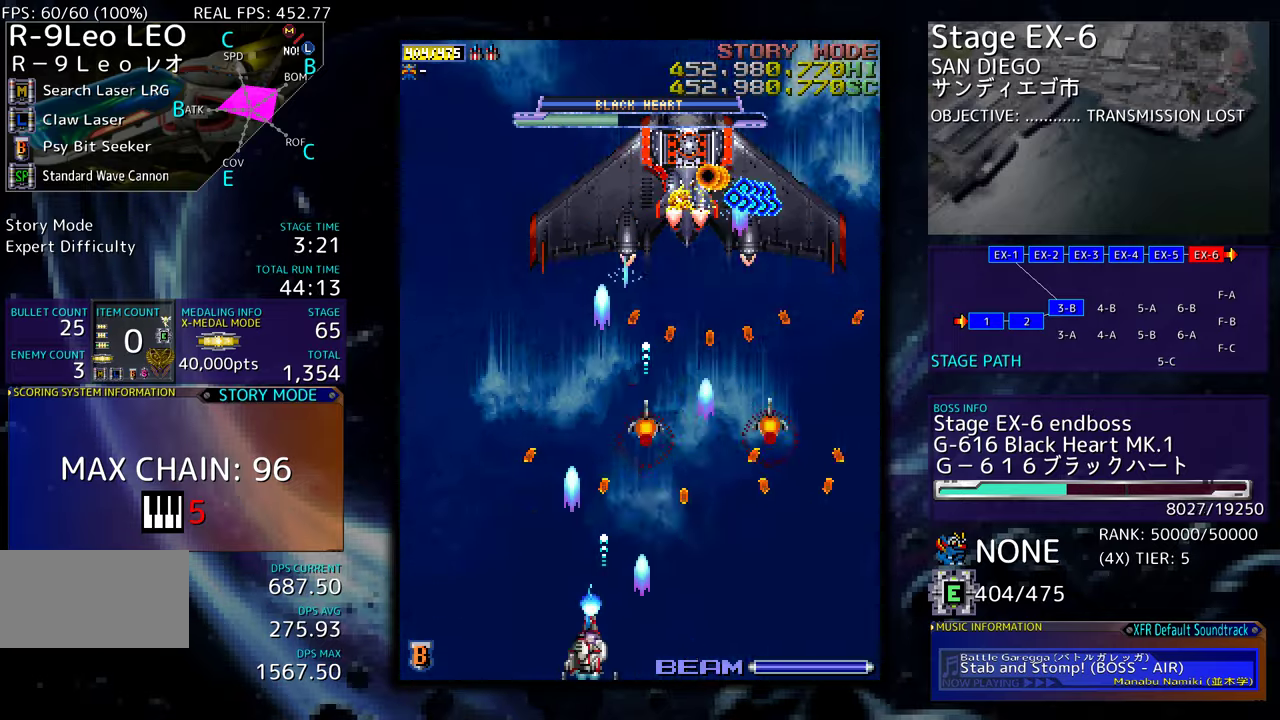
{"buttons": ["DPAD_UP", "DPAD_LEFT"], "events": [[34, "DPAD_UP", "down"], [200, "DPAD_UP", "up"], [417, "DPAD_UP", "down"]]}
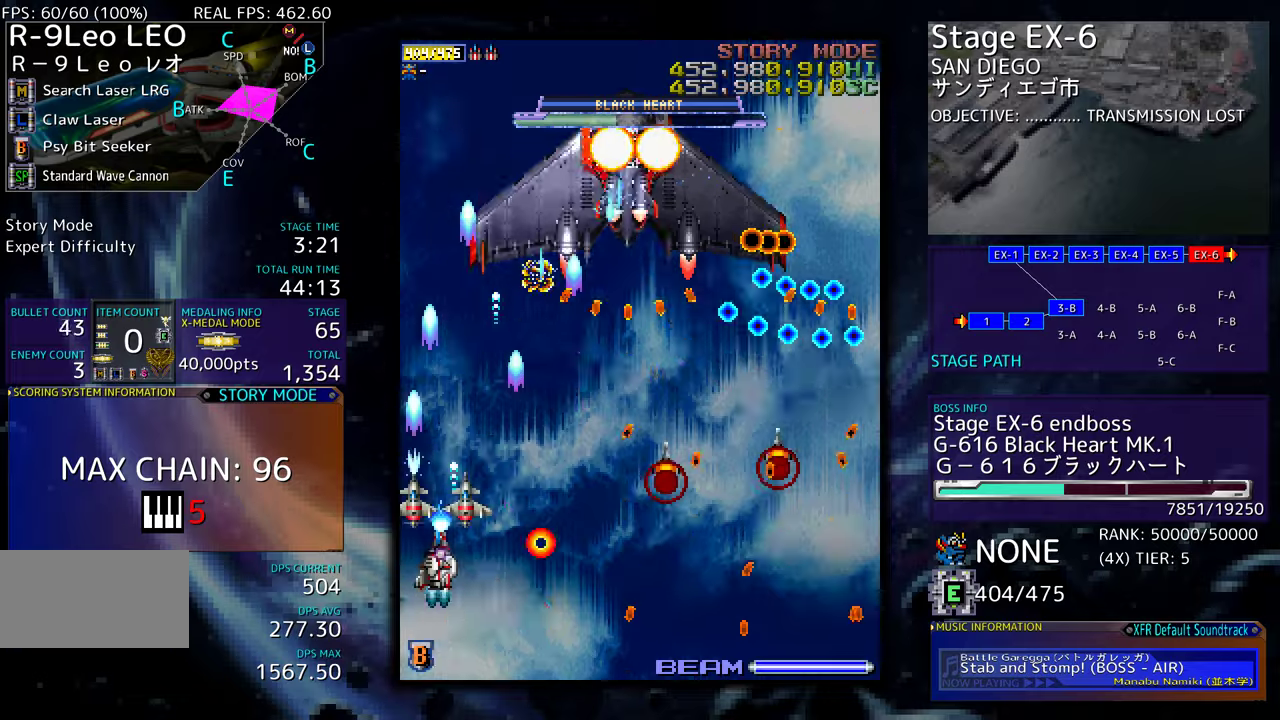
{"buttons": ["DPAD_DOWN"], "events": [[450, "DPAD_LEFT", "up"], [484, "DPAD_DOWN", "down"], [484, "DPAD_UP", "up"]]}
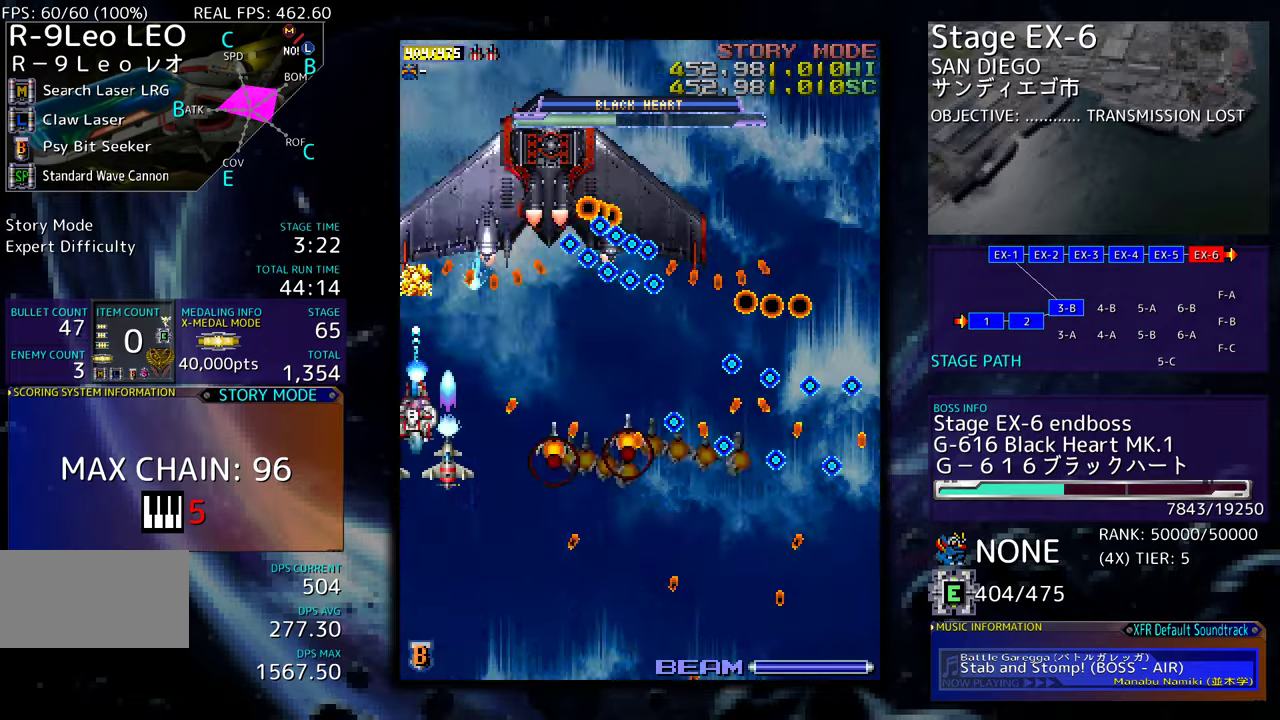
{"buttons": ["DPAD_DOWN", "DPAD_RIGHT"], "events": [[100, "DPAD_DOWN", "up"], [167, "DPAD_DOWN", "down"], [284, "DPAD_DOWN", "up"], [384, "DPAD_DOWN", "down"], [500, "DPAD_RIGHT", "down"]]}
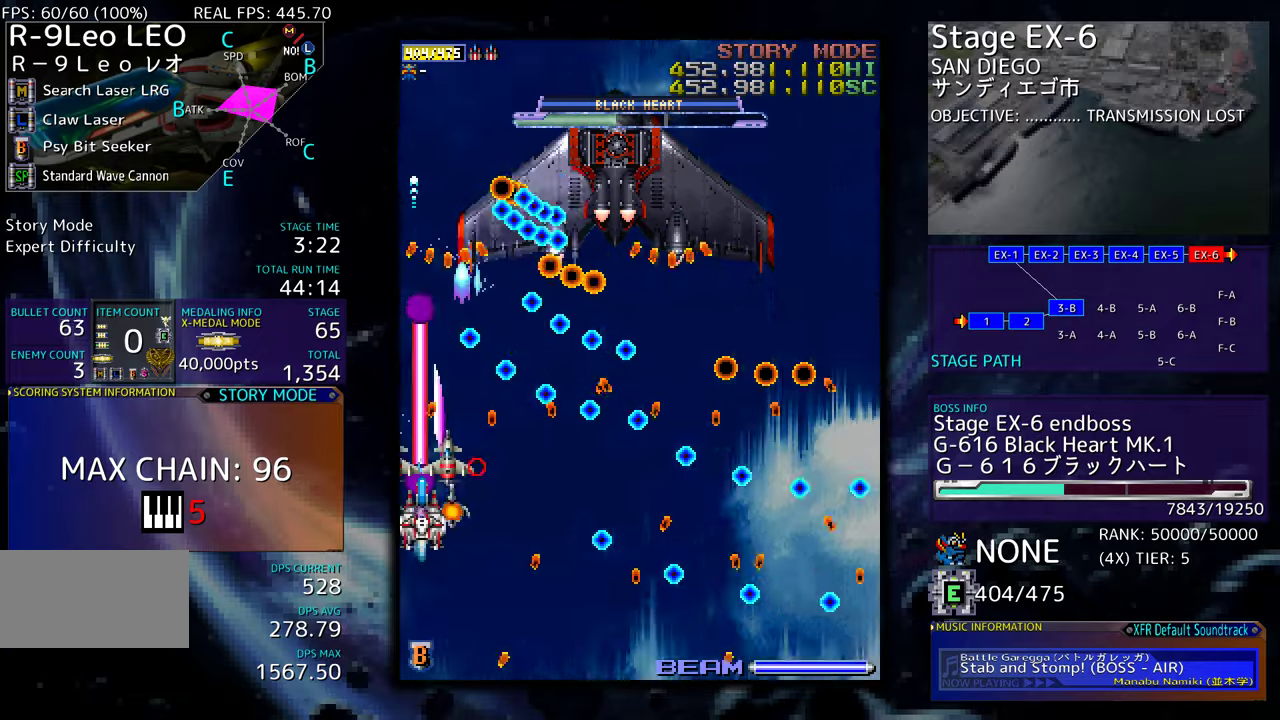
{"buttons": [], "events": [[84, "DPAD_RIGHT", "up"], [117, "DPAD_DOWN", "up"], [150, "DPAD_DOWN", "down"], [317, "DPAD_DOWN", "up"], [417, "DPAD_RIGHT", "down"], [434, "DPAD_DOWN", "down"], [484, "DPAD_DOWN", "up"], [484, "DPAD_RIGHT", "up"]]}
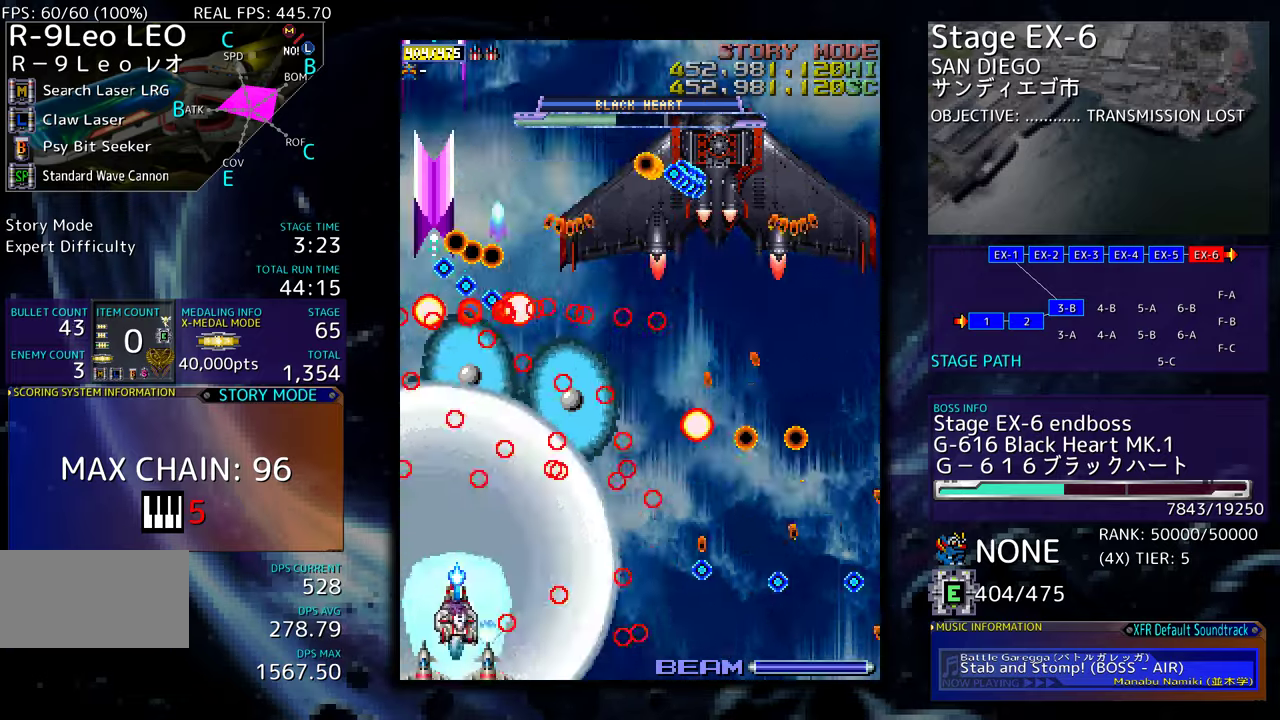
{"buttons": ["DPAD_UP", "DPAD_LEFT"], "events": [[84, "DPAD_RIGHT", "down"], [100, "DPAD_DOWN", "down"], [384, "DPAD_DOWN", "up"], [400, "DPAD_RIGHT", "up"], [467, "DPAD_LEFT", "down"], [467, "DPAD_UP", "down"]]}